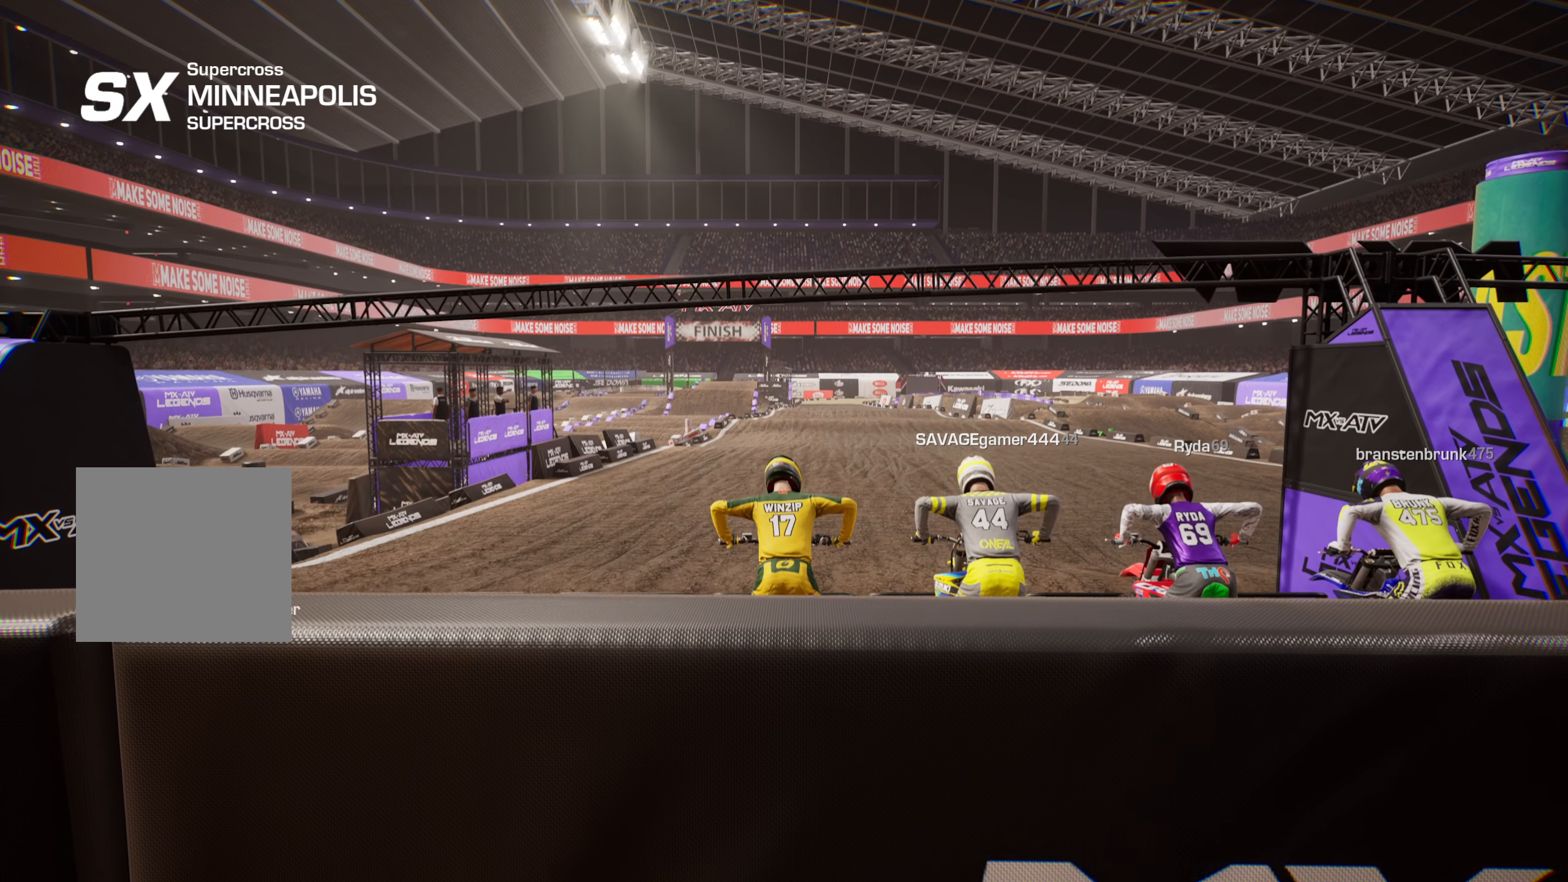
Gameplay with a controller (Xbox layout); each line is a JSON object with the inputs held at the frame after it. "events" lists button and stick changes between this image and that frame as [ms after this image, input, new state], when the widget could be followed in between.
{"buttons": ["L1"], "left_stick": "center", "right_stick": "center", "events": [[117, "L1", "down"]]}
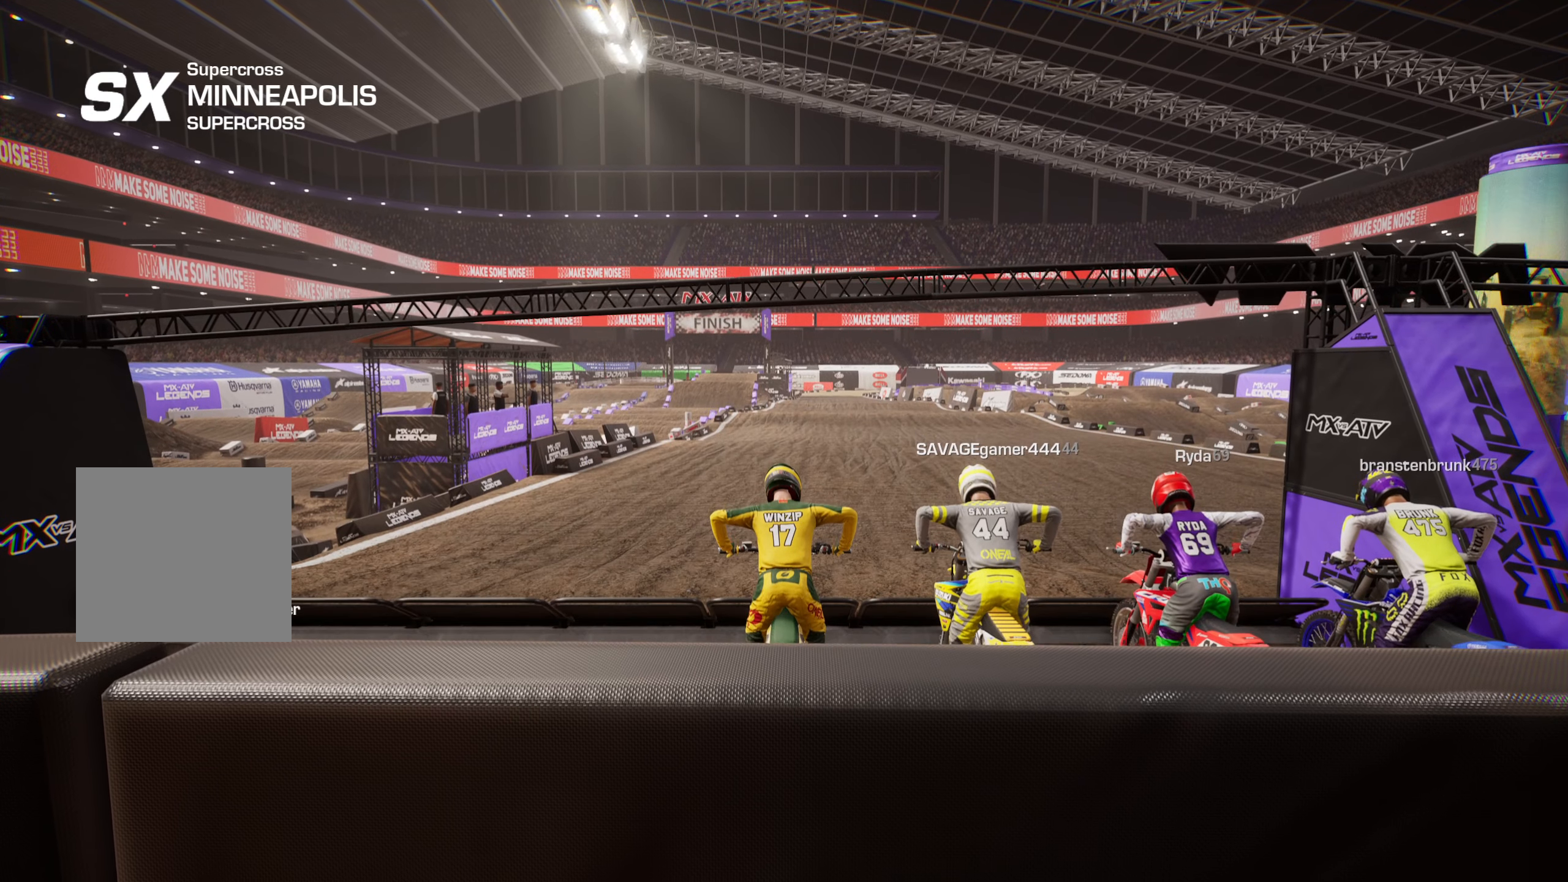
{"buttons": ["L1", "R2"], "left_stick": "center", "right_stick": "center", "events": [[300, "R2", "down"]]}
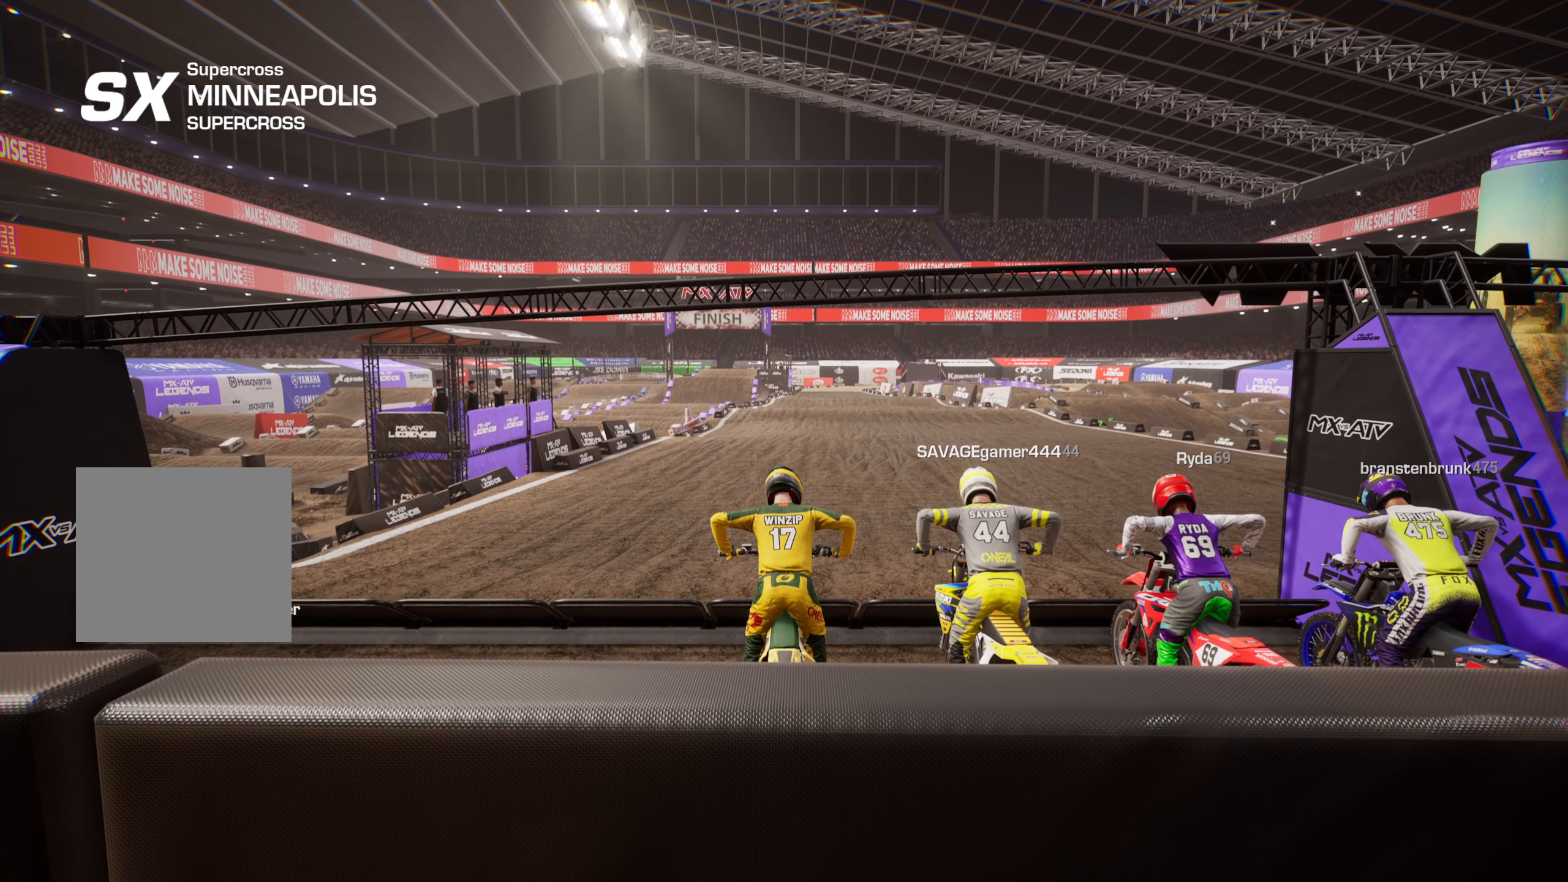
{"buttons": ["L1", "R2"], "left_stick": "center", "right_stick": "center", "events": []}
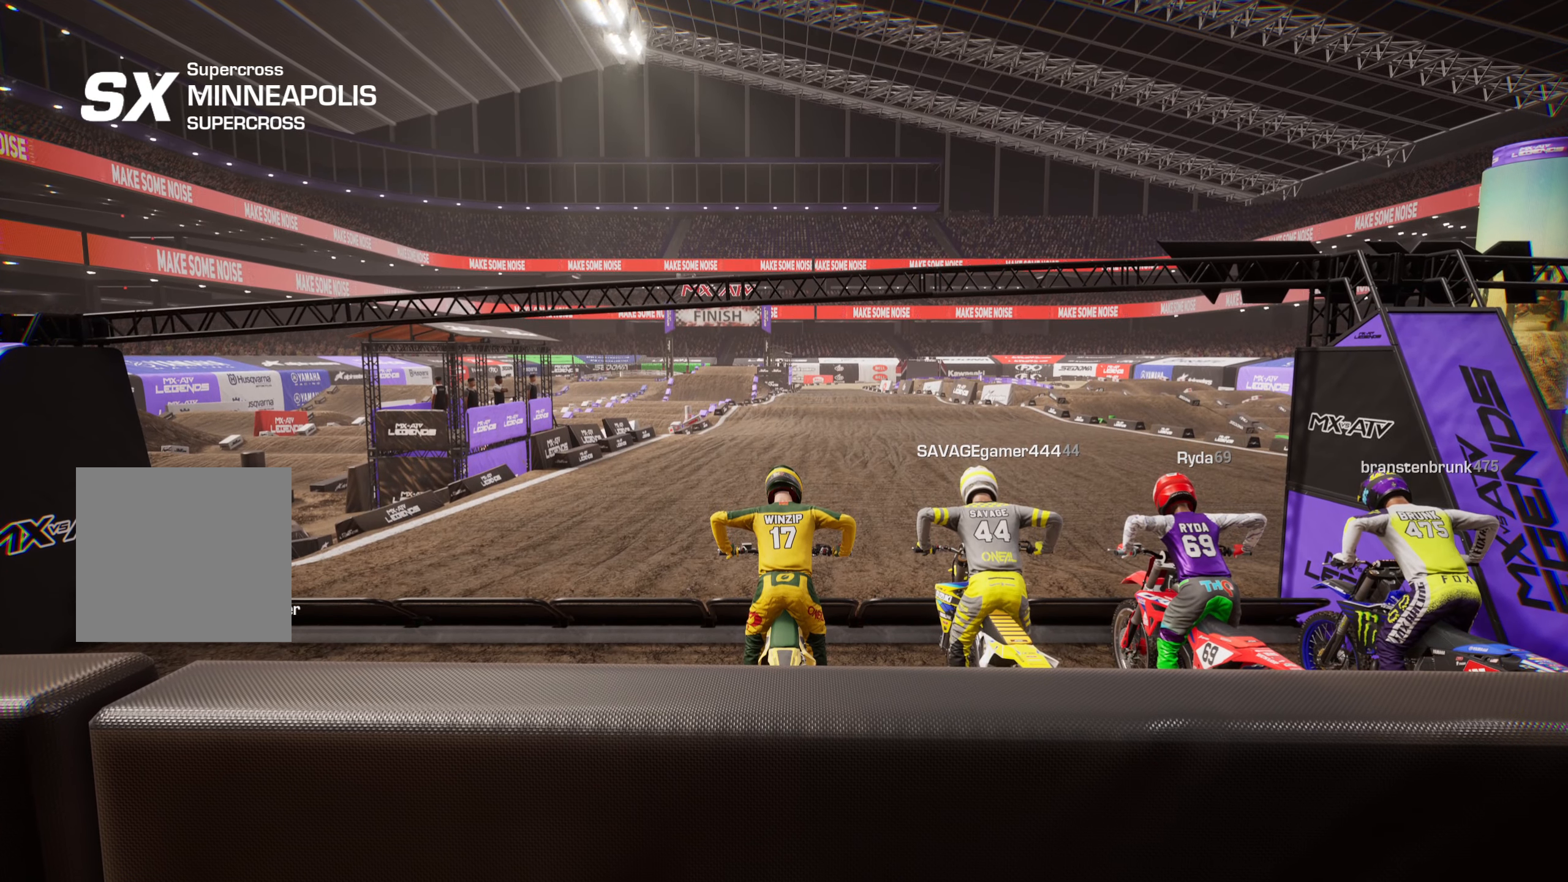
{"buttons": ["L1", "R2"], "left_stick": "center", "right_stick": "center", "events": []}